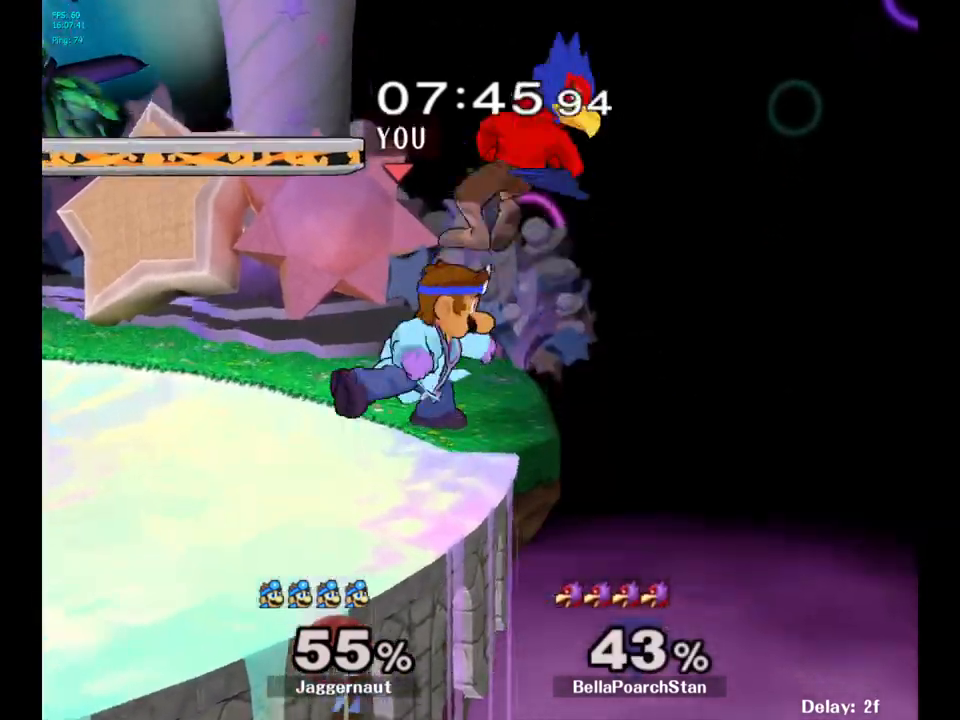
Gameplay with a controller (Nintendo layout); each line is a JSON object with the inputs held at the frame after it. "events" lists button and stick changes between this image and that frame as [ms after this image, input, new state], when the widget could be followed in between. Not read: L3 R3.
{"buttons": ["R1"], "left_stick": "center", "right_stick": "center", "events": [[117, "left_stick", "center"], [317, "R1", "down"]]}
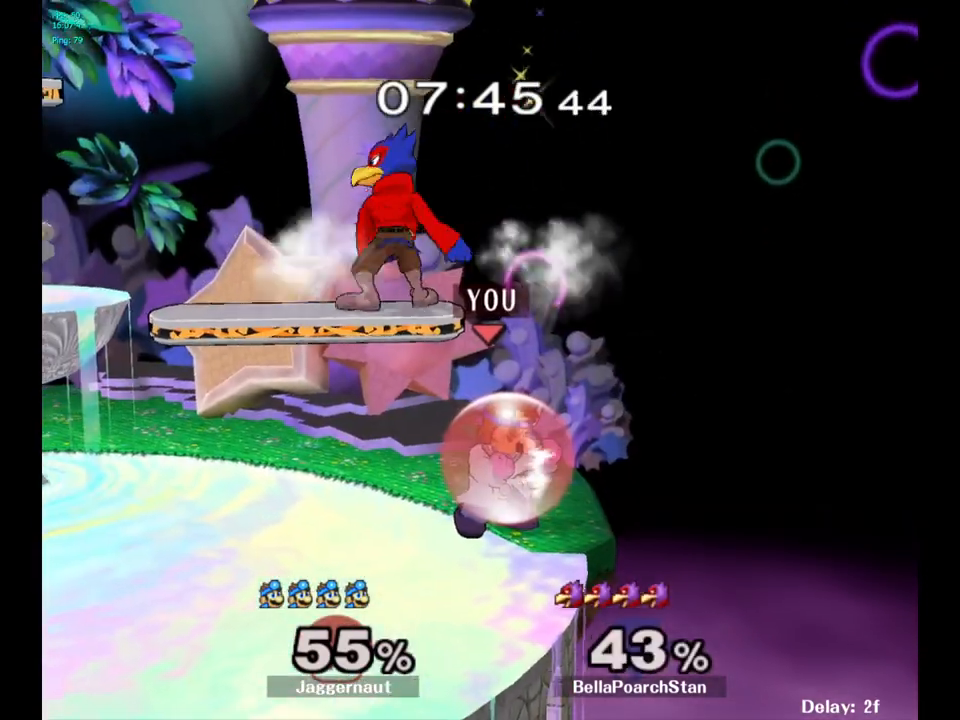
{"buttons": [], "left_stick": "up-right", "right_stick": "center", "events": [[117, "Y", "down"], [150, "left_stick", "left"], [183, "R1", "up"], [200, "A", "down"], [417, "Y", "up"], [450, "A", "up"], [450, "left_stick", "up-right"]]}
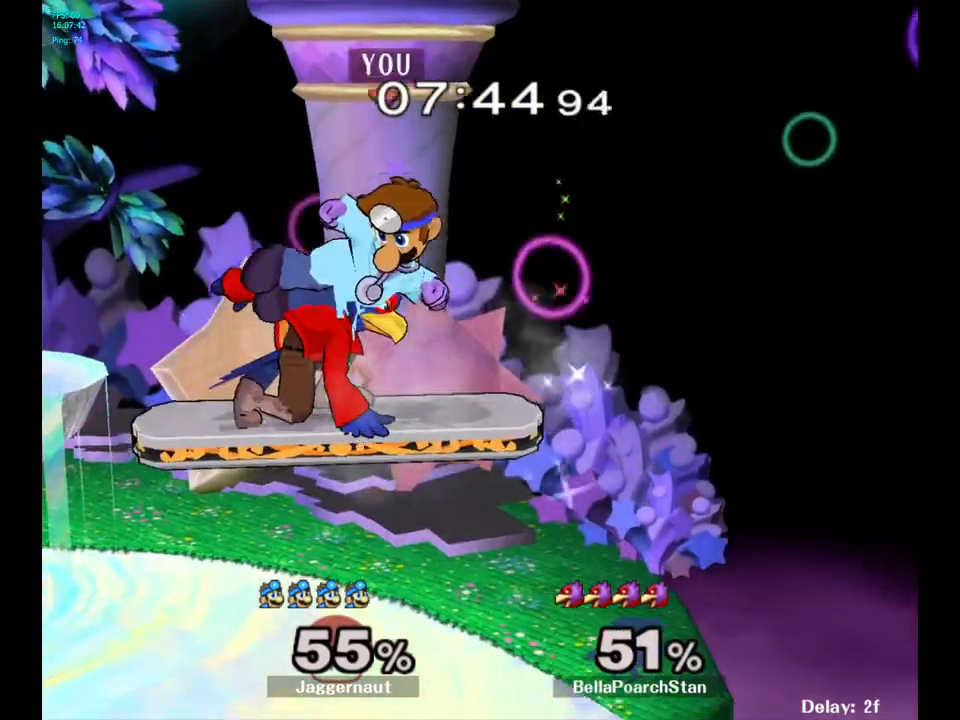
{"buttons": [], "left_stick": "down-right", "right_stick": "center", "events": [[67, "left_stick", "left"], [250, "left_stick", "up-right"], [300, "right_stick", "left"], [417, "right_stick", "center"], [483, "left_stick", "down-right"]]}
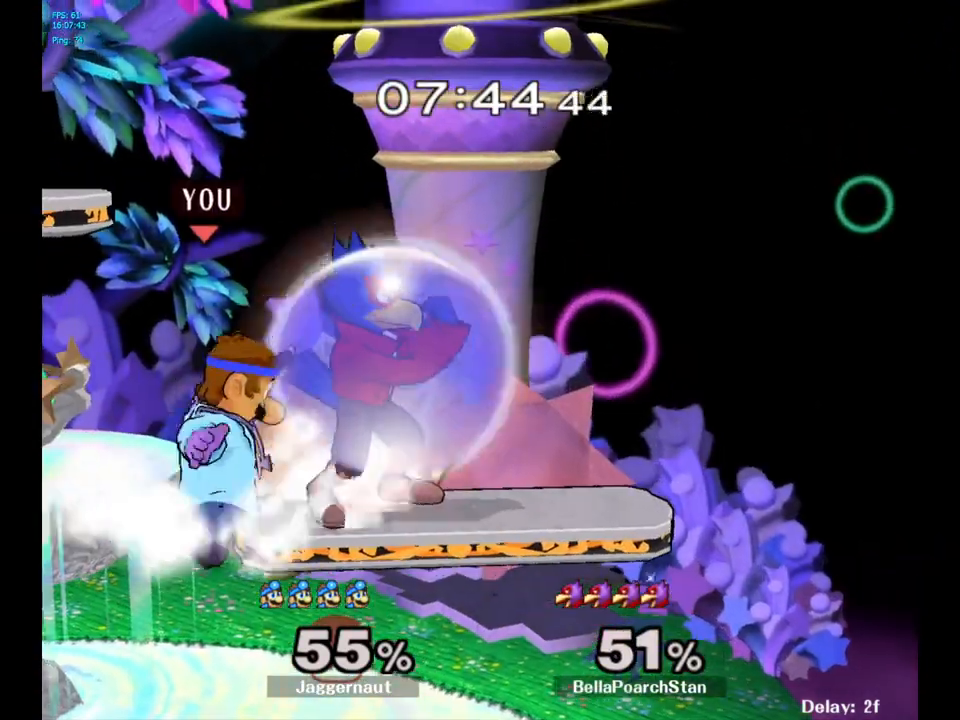
{"buttons": ["R1"], "left_stick": "center", "right_stick": "center", "events": [[17, "R1", "down"], [17, "left_stick", "down"], [167, "left_stick", "center"]]}
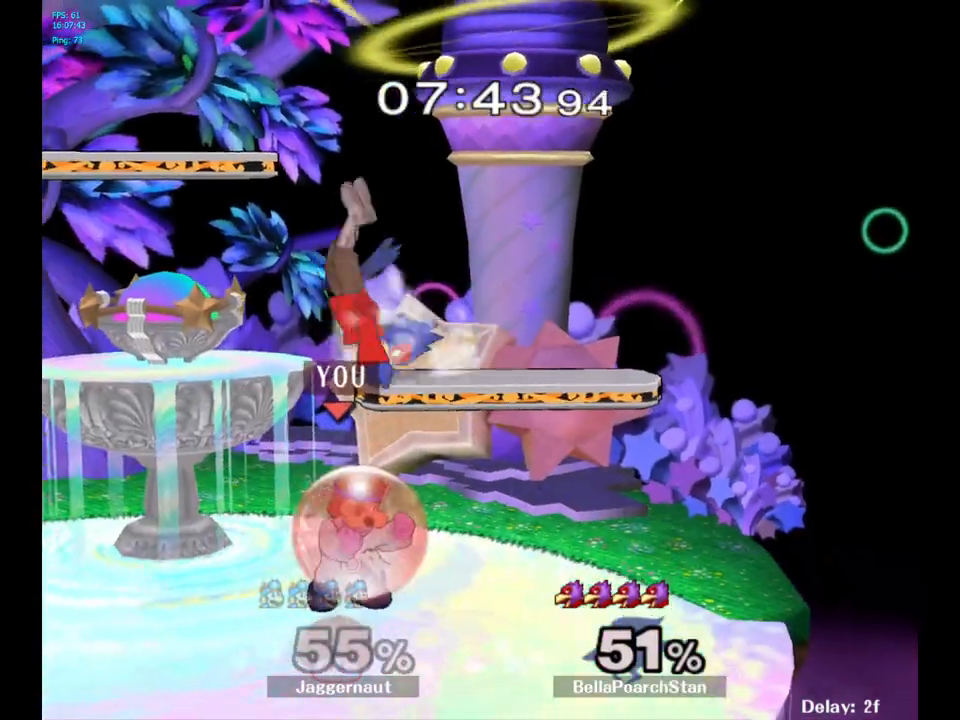
{"buttons": [], "left_stick": "up", "right_stick": "center", "events": [[67, "left_stick", "up"], [117, "Y", "down"], [267, "A", "down"], [317, "R1", "up"], [317, "Y", "up"], [500, "A", "up"]]}
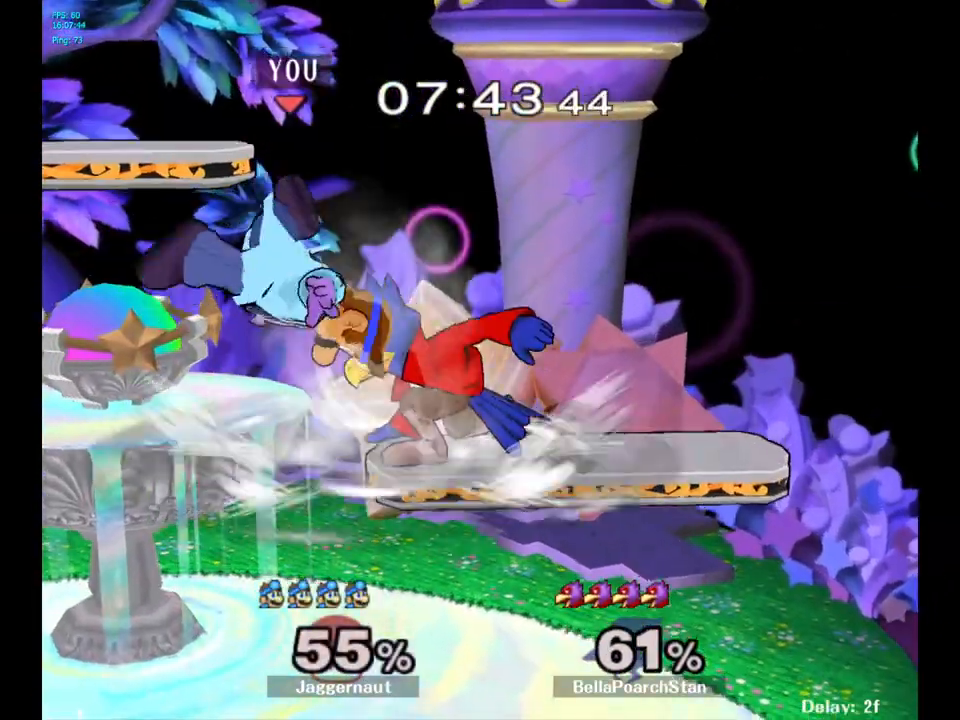
{"buttons": [], "left_stick": "up-right", "right_stick": "center", "events": [[183, "left_stick", "up-right"], [433, "right_stick", "up"], [500, "right_stick", "center"]]}
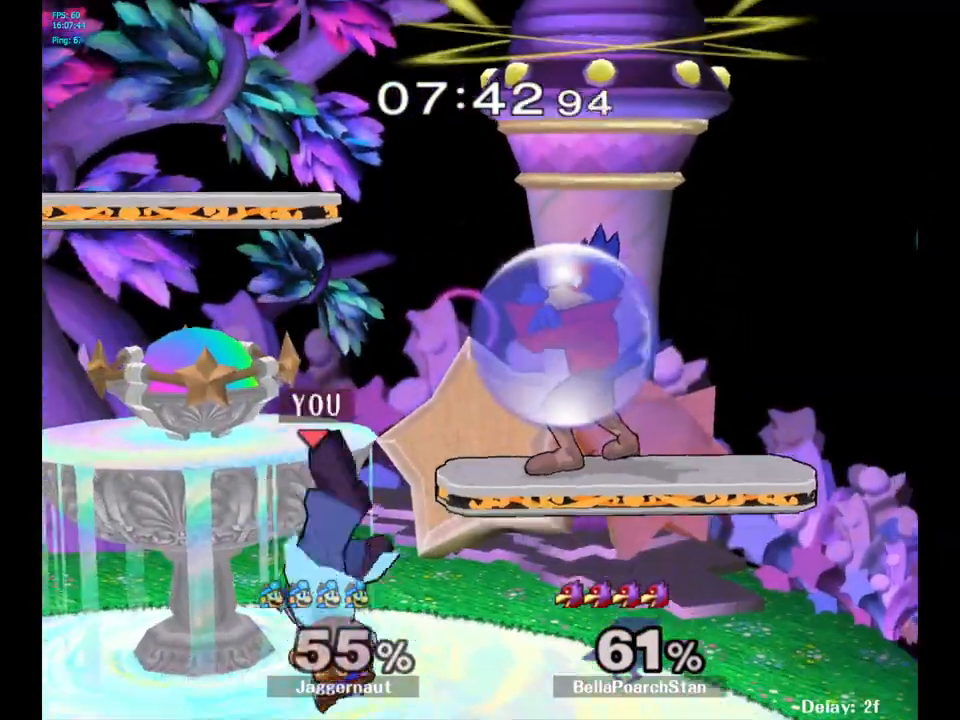
{"buttons": ["Y", "R1"], "left_stick": "up", "right_stick": "center", "events": [[83, "R1", "down"], [250, "left_stick", "up"], [417, "Y", "down"]]}
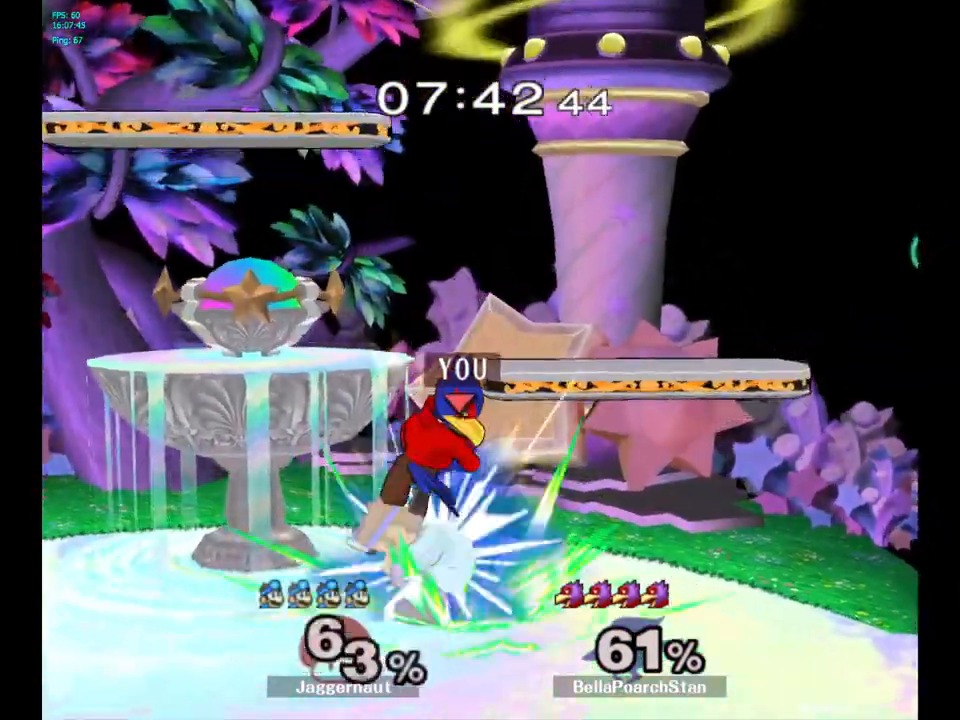
{"buttons": ["R1"], "left_stick": "center", "right_stick": "center", "events": [[83, "left_stick", "up-left"], [100, "A", "down"], [200, "R1", "up"], [200, "left_stick", "left"], [267, "A", "up"], [267, "Y", "up"], [300, "left_stick", "center"], [500, "R1", "down"]]}
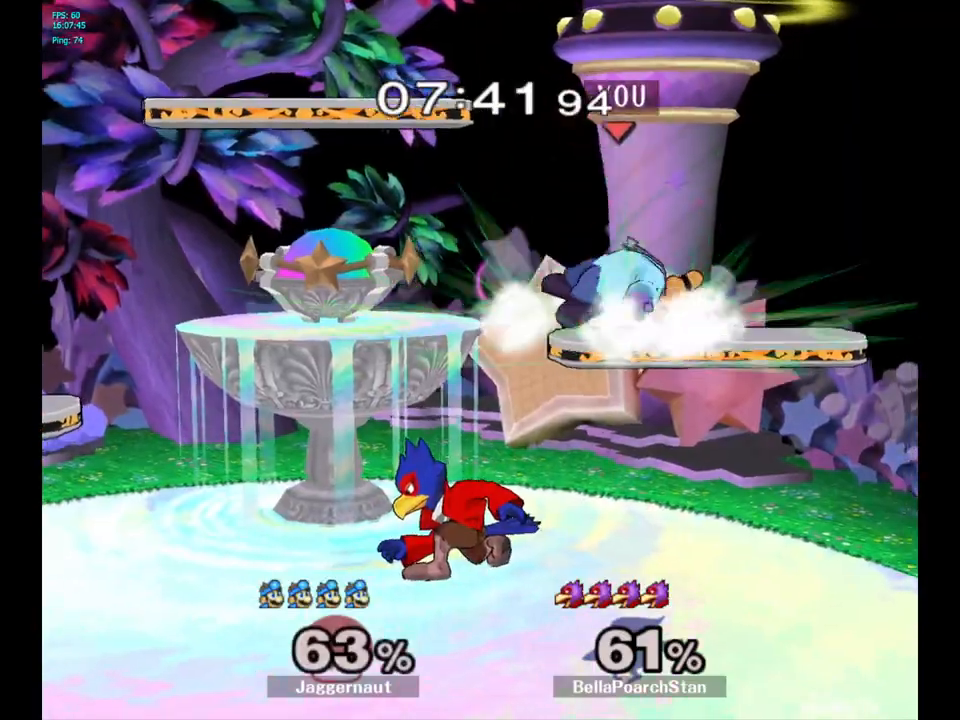
{"buttons": ["A"], "left_stick": "center", "right_stick": "center", "events": [[217, "R1", "up"], [350, "A", "down"]]}
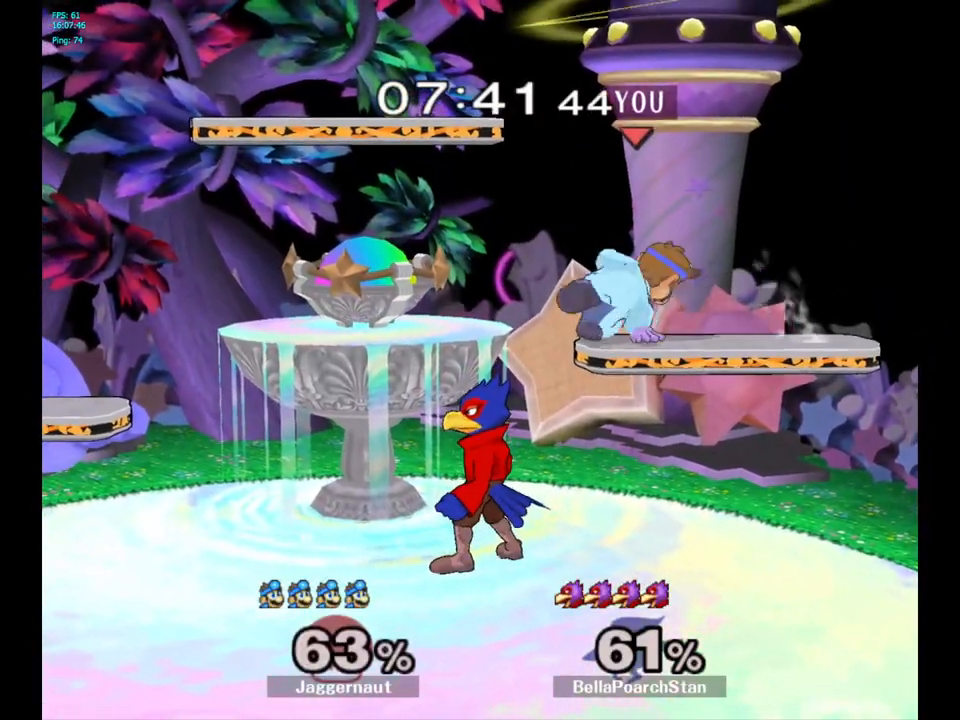
{"buttons": [], "left_stick": "center", "right_stick": "center", "events": [[17, "A", "up"], [100, "A", "down"], [267, "A", "up"]]}
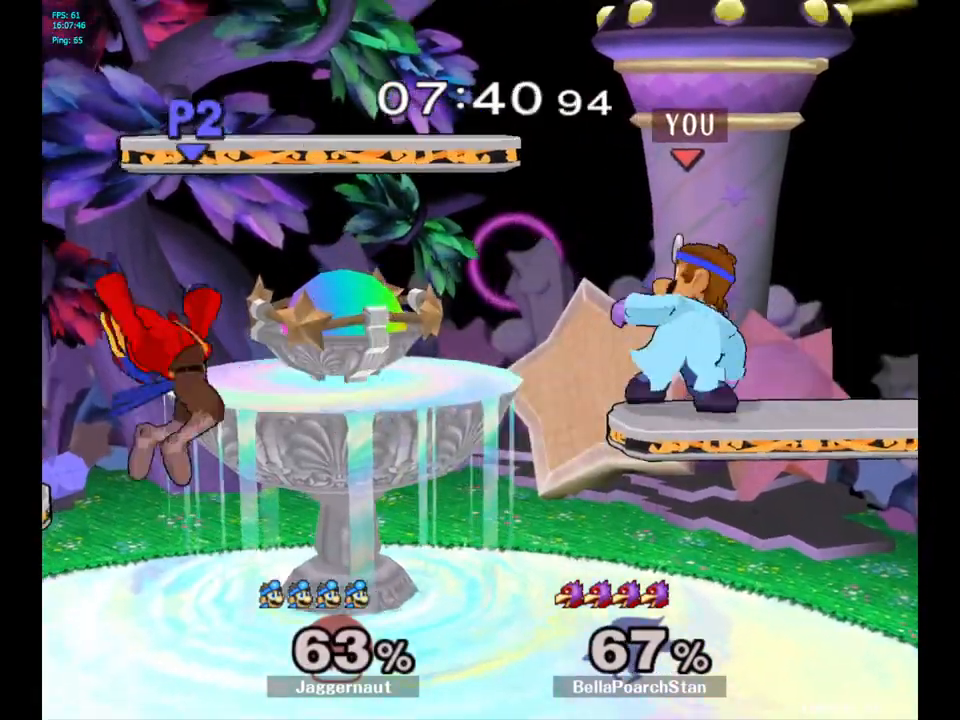
{"buttons": [], "left_stick": "center", "right_stick": "center", "events": [[233, "left_stick", "left"], [483, "left_stick", "center"]]}
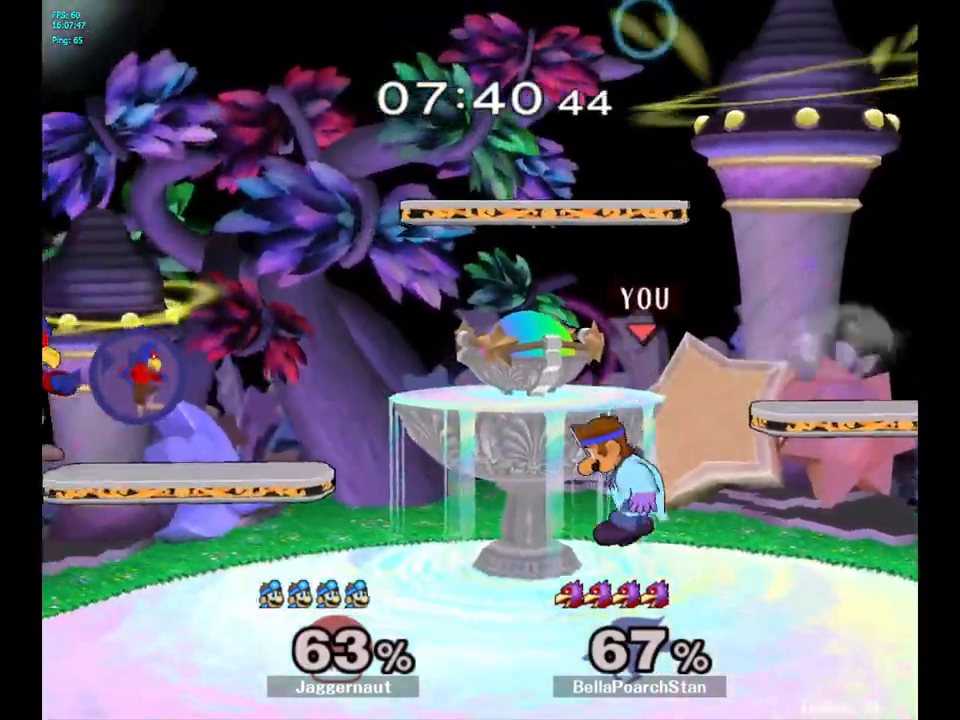
{"buttons": [], "left_stick": "up-right", "right_stick": "center", "events": [[50, "Y", "down"], [133, "Y", "up"], [200, "B", "down"], [283, "B", "up"], [333, "left_stick", "up-right"]]}
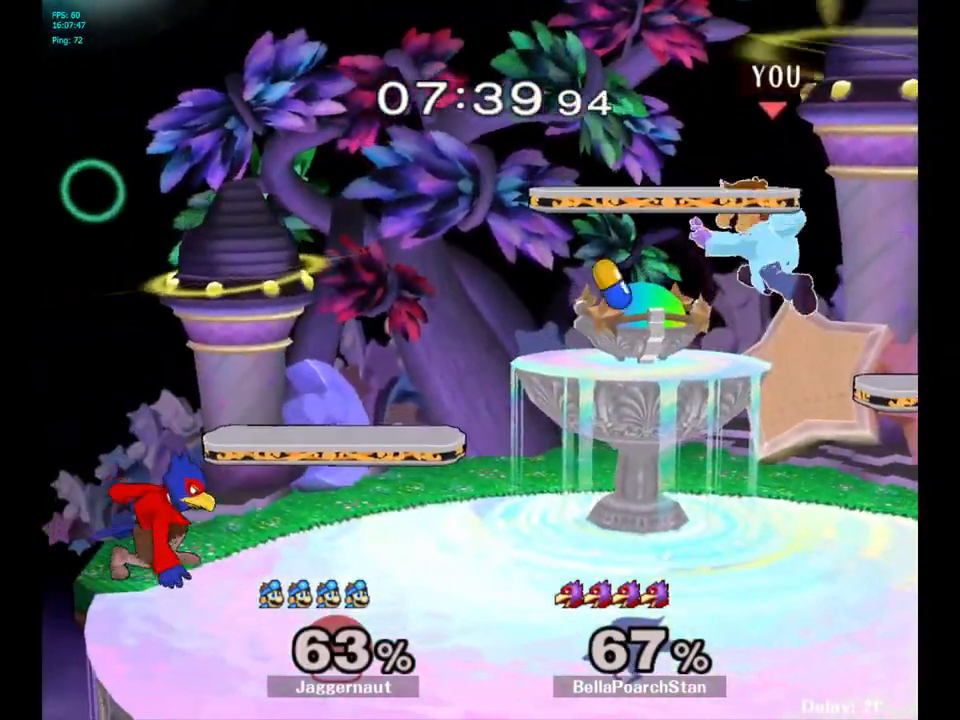
{"buttons": [], "left_stick": "center", "right_stick": "center", "events": [[33, "left_stick", "center"], [133, "left_stick", "right"], [300, "R1", "down"], [350, "left_stick", "left"], [433, "R1", "up"], [500, "left_stick", "center"]]}
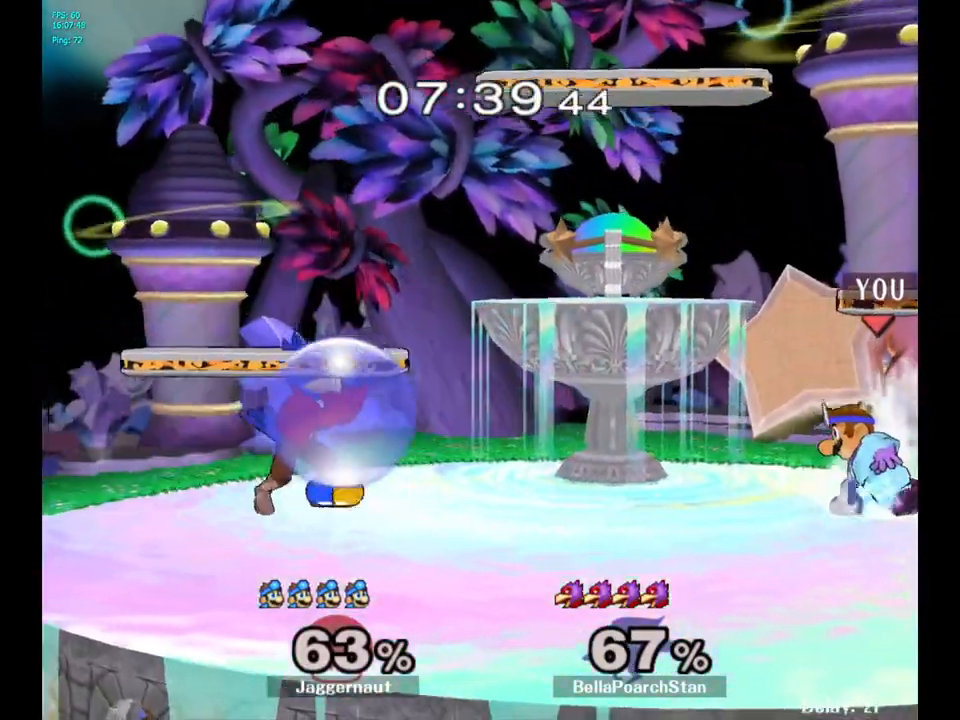
{"buttons": [], "left_stick": "left", "right_stick": "center", "events": [[167, "left_stick", "left"], [233, "Y", "down"], [267, "Y", "up"], [317, "left_stick", "center"], [367, "A", "down"], [483, "A", "up"], [500, "left_stick", "left"]]}
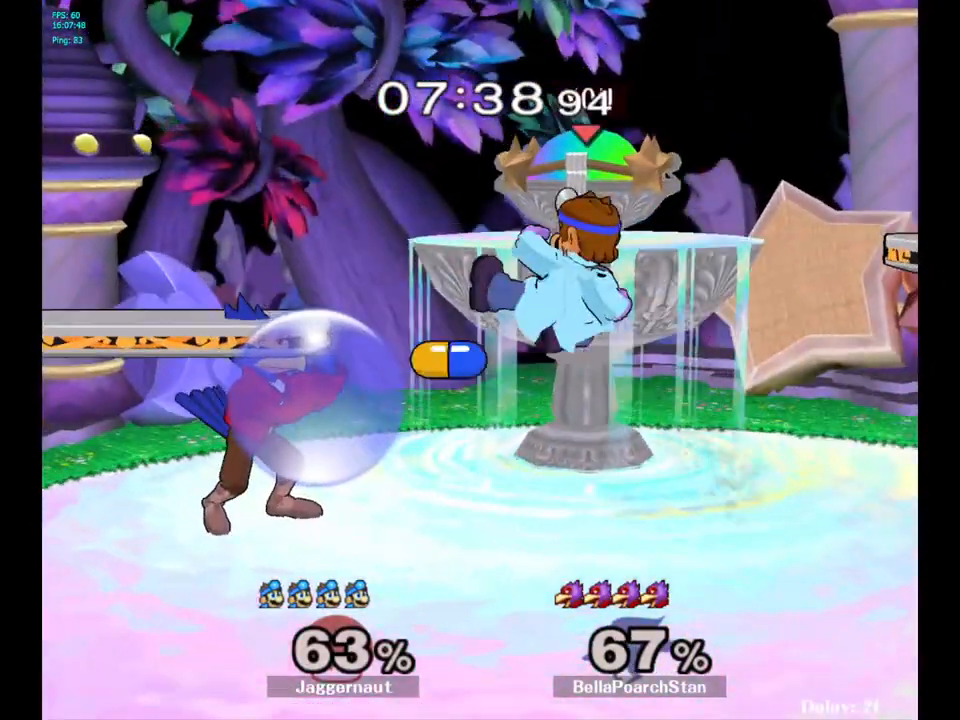
{"buttons": ["R1"], "left_stick": "down-left", "right_stick": "center", "events": [[183, "left_stick", "up-left"], [283, "left_stick", "center"], [383, "R1", "down"], [400, "left_stick", "down-left"]]}
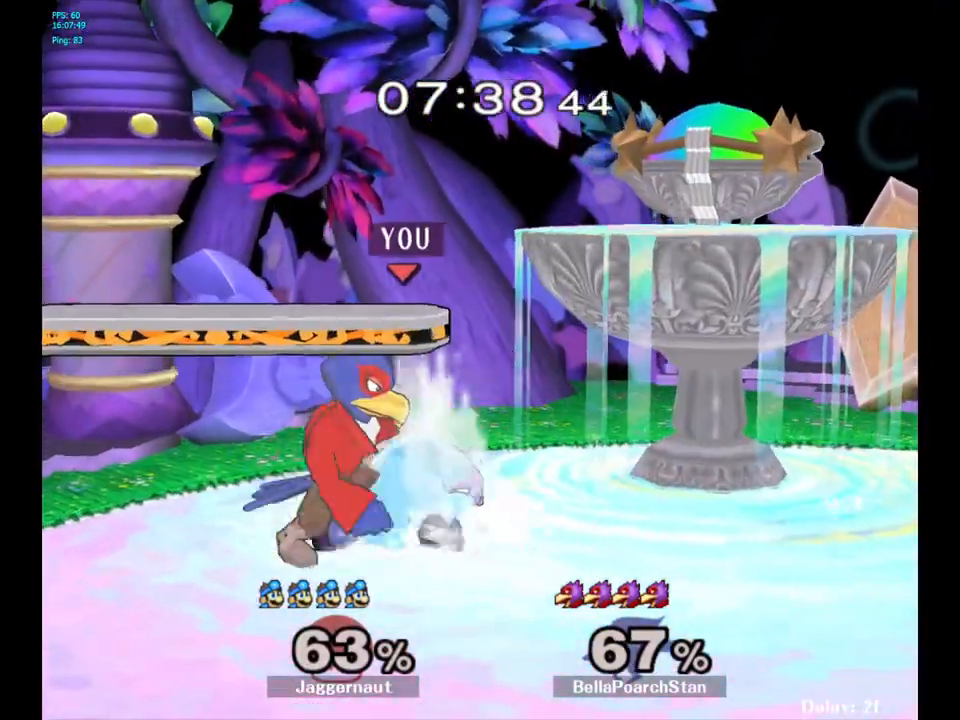
{"buttons": ["Y"], "left_stick": "center", "right_stick": "center", "events": [[67, "left_stick", "center"], [467, "R1", "up"], [483, "Y", "down"]]}
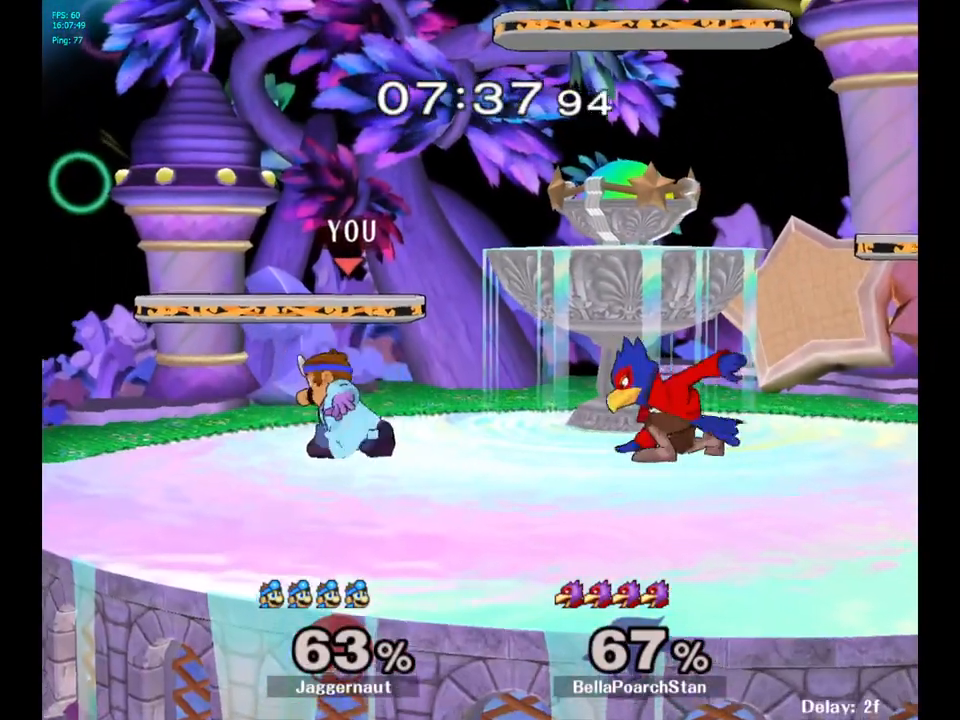
{"buttons": [], "left_stick": "center", "right_stick": "center", "events": [[183, "left_stick", "right"], [217, "Y", "up"], [317, "left_stick", "center"], [450, "right_stick", "down"], [500, "right_stick", "center"]]}
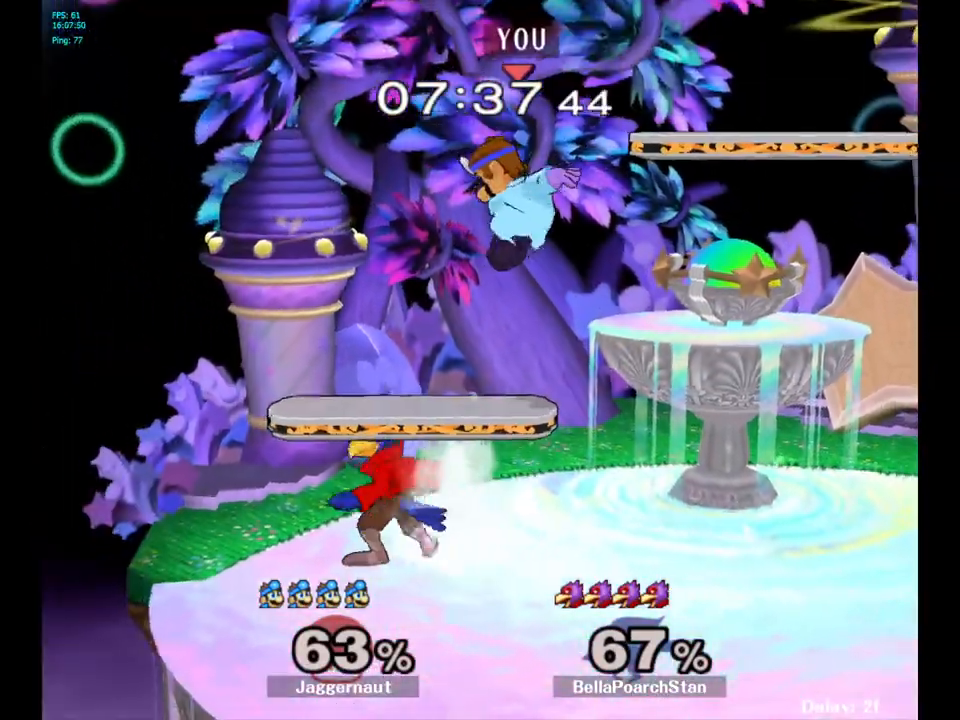
{"buttons": [], "left_stick": "right", "right_stick": "center", "events": [[100, "left_stick", "right"]]}
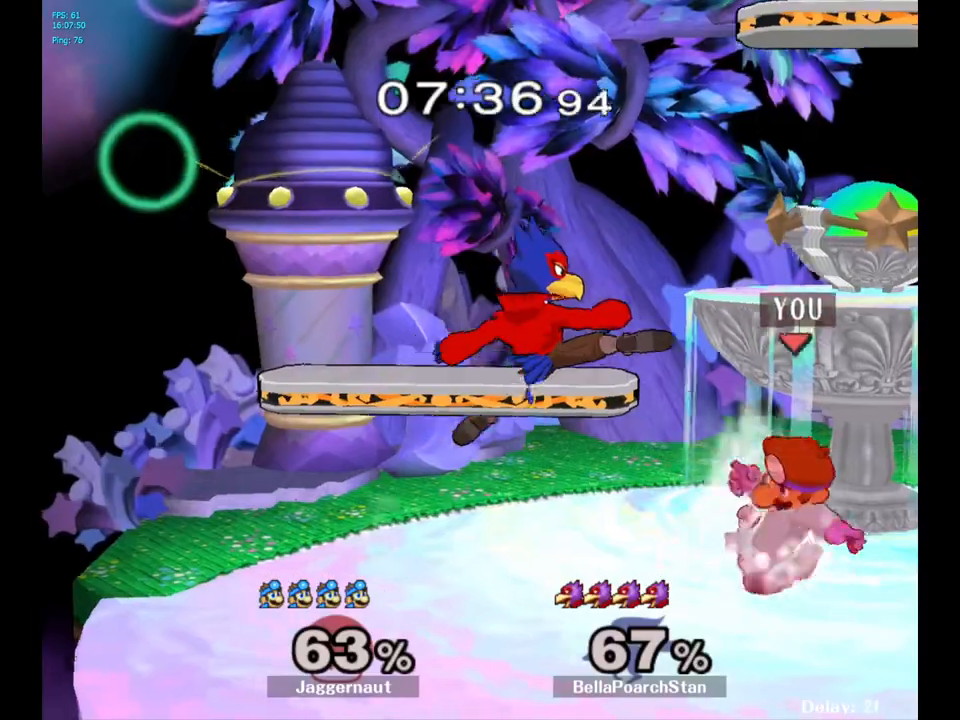
{"buttons": ["A"], "left_stick": "center", "right_stick": "center", "events": [[167, "left_stick", "center"], [300, "A", "down"], [317, "A", "up"], [333, "A", "down"], [400, "A", "up"], [450, "A", "down"]]}
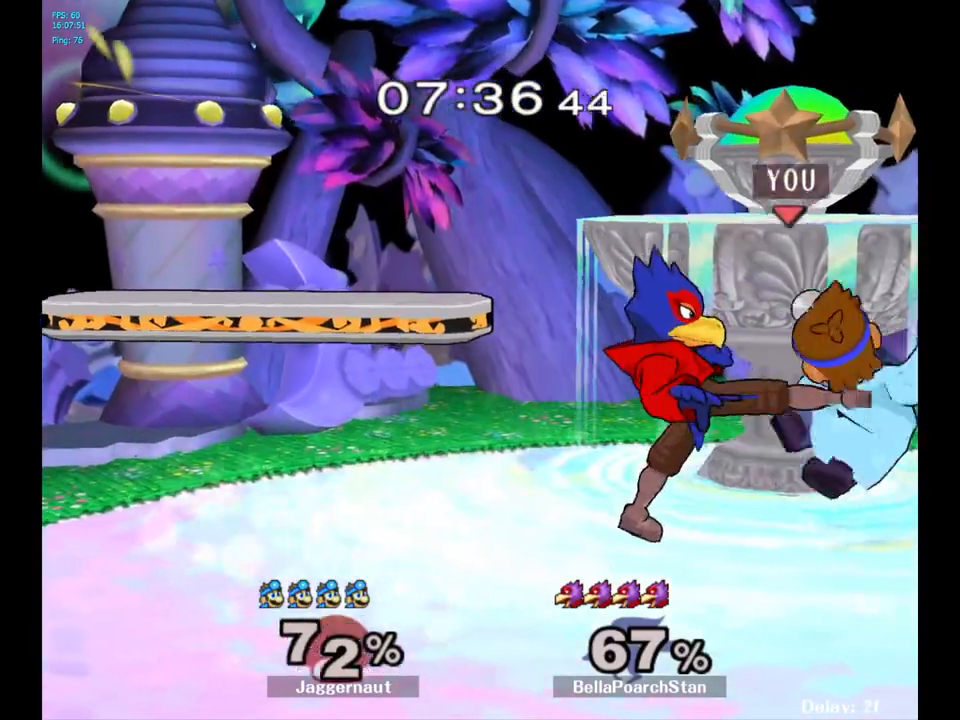
{"buttons": ["Y"], "left_stick": "left", "right_stick": "center", "events": [[67, "A", "up"], [433, "left_stick", "left"], [483, "Y", "down"]]}
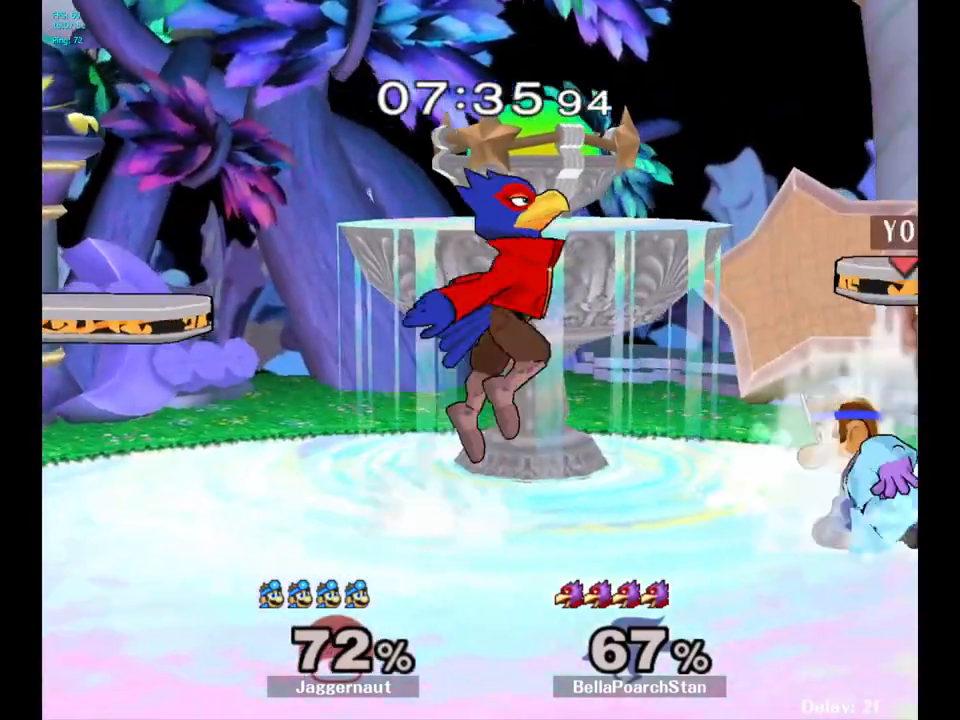
{"buttons": [], "left_stick": "center", "right_stick": "center", "events": [[17, "Y", "up"], [33, "left_stick", "center"], [67, "A", "down"], [167, "A", "up"]]}
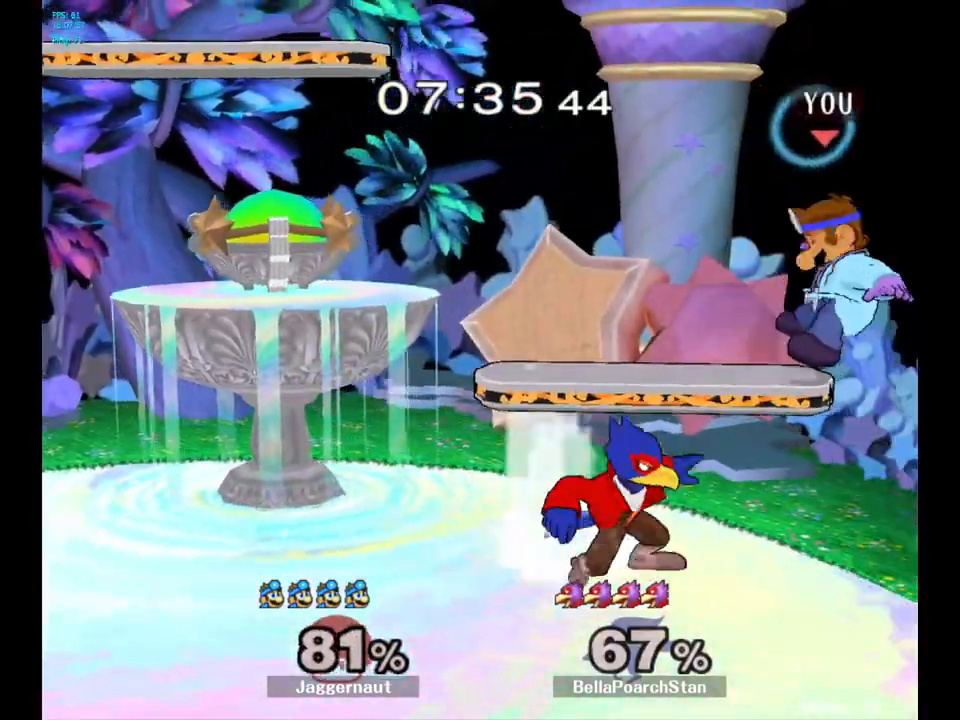
{"buttons": [], "left_stick": "up-left", "right_stick": "center", "events": [[250, "left_stick", "up-right"], [300, "Y", "down"], [350, "left_stick", "up-left"], [450, "Y", "up"]]}
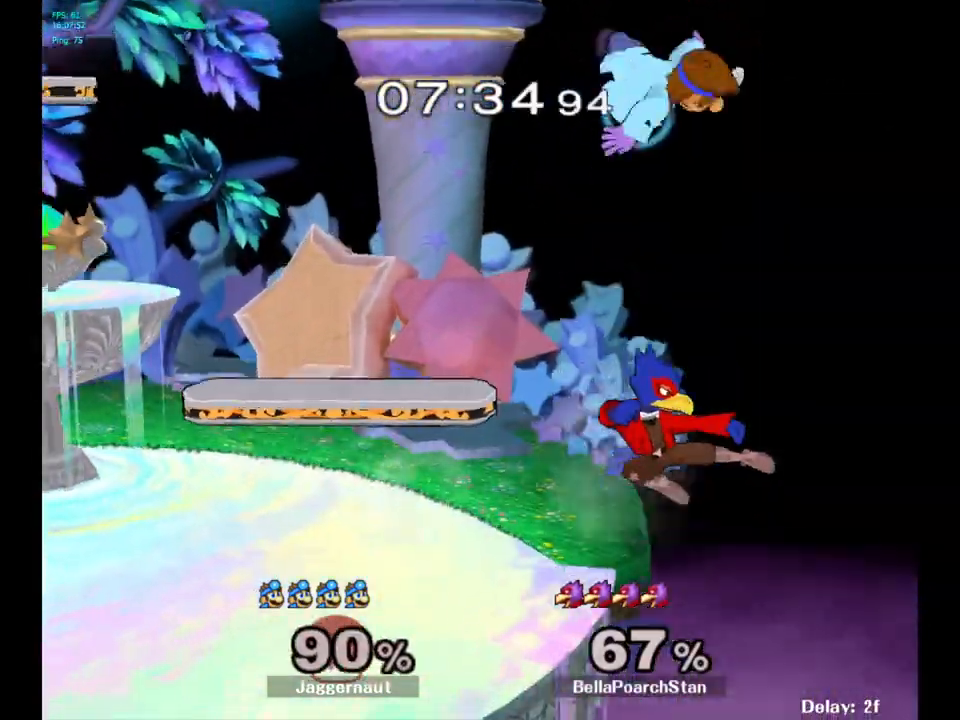
{"buttons": ["Y"], "left_stick": "left", "right_stick": "center", "events": [[233, "left_stick", "left"], [250, "Y", "down"], [350, "Y", "up"], [433, "Y", "down"]]}
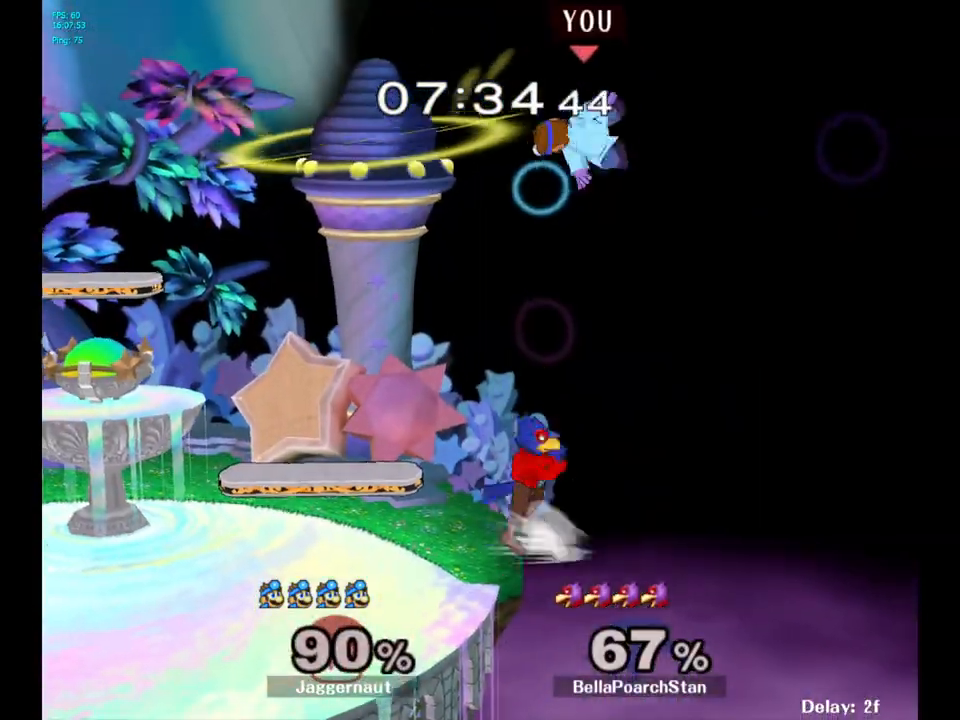
{"buttons": [], "left_stick": "up-left", "right_stick": "center", "events": [[33, "Y", "up"], [83, "left_stick", "up-left"], [133, "Y", "down"], [250, "Y", "up"], [283, "Y", "down"], [433, "Y", "up"]]}
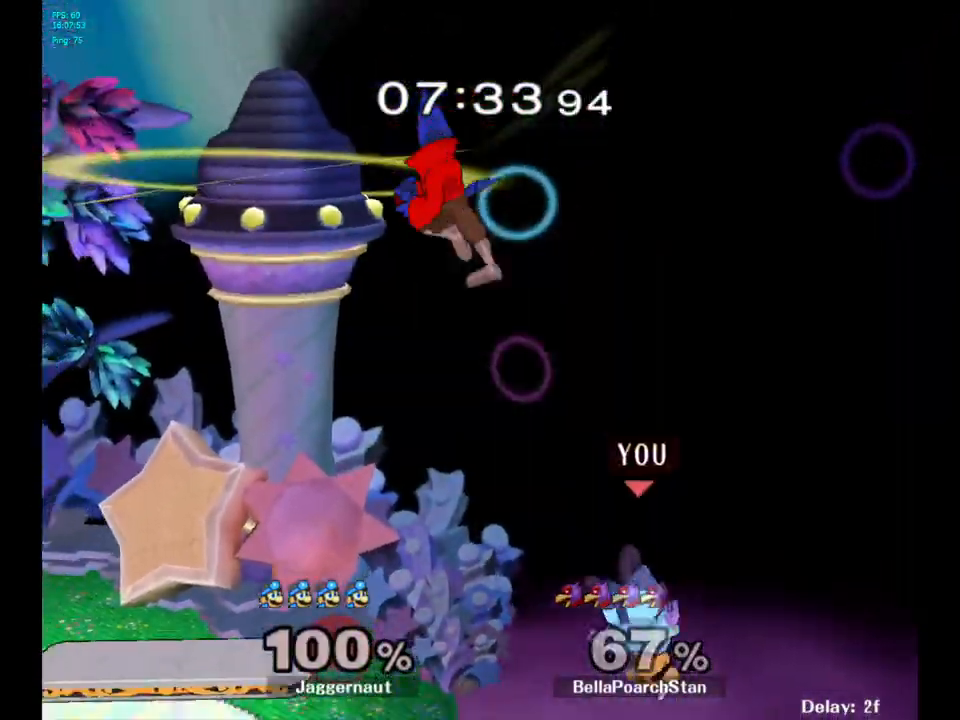
{"buttons": [], "left_stick": "center", "right_stick": "center", "events": [[33, "Y", "down"], [167, "Y", "up"], [183, "left_stick", "left"], [217, "Y", "down"], [333, "Y", "up"], [450, "left_stick", "center"]]}
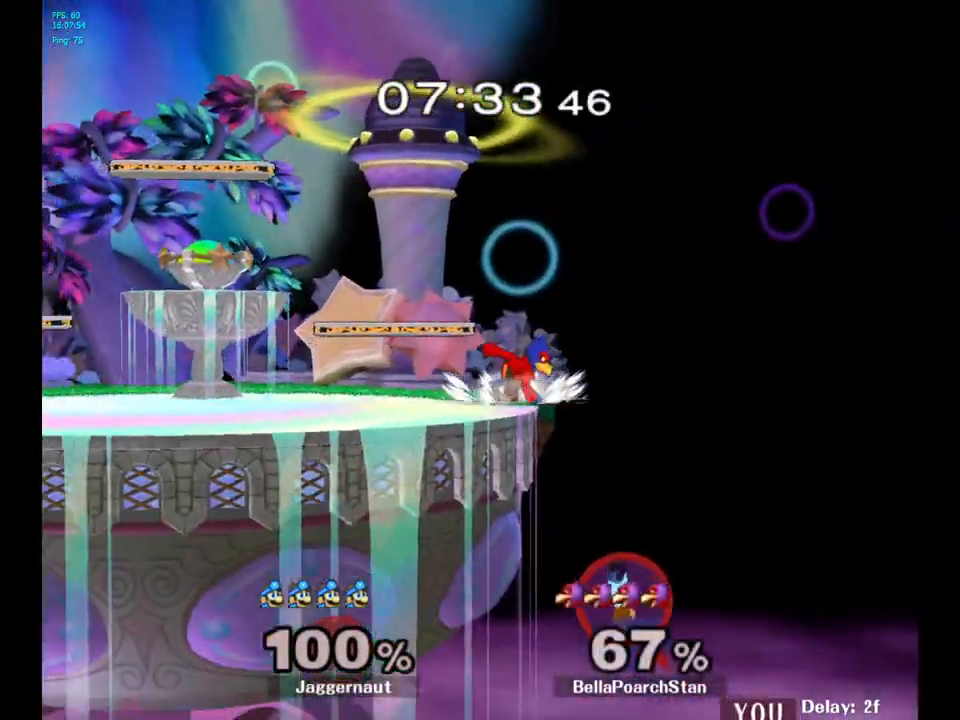
{"buttons": [], "left_stick": "center", "right_stick": "center", "events": []}
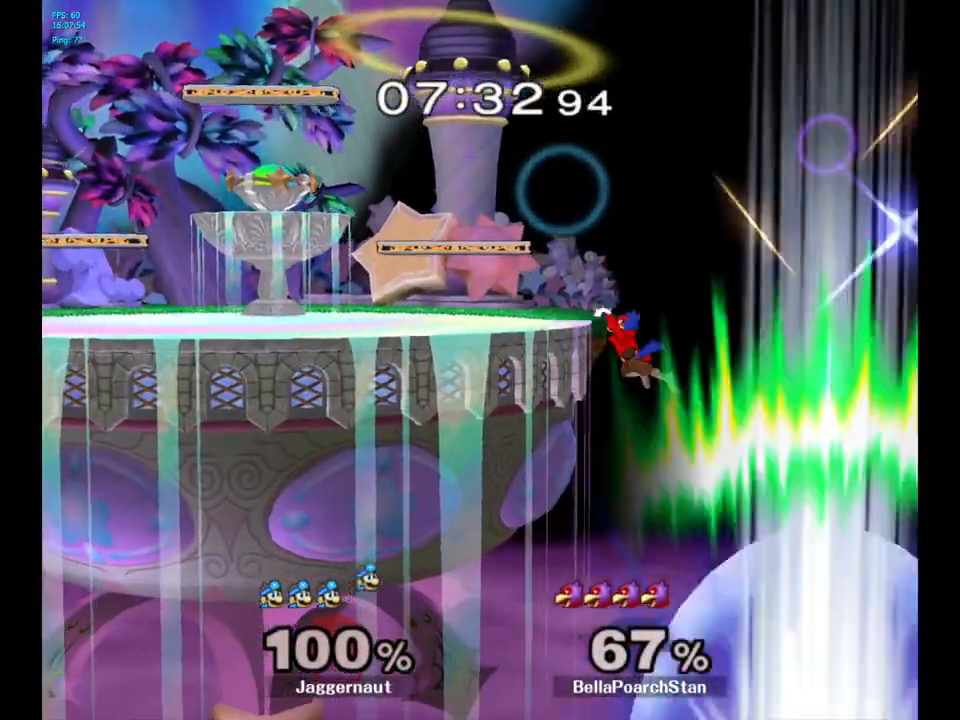
{"buttons": [], "left_stick": "center", "right_stick": "center", "events": []}
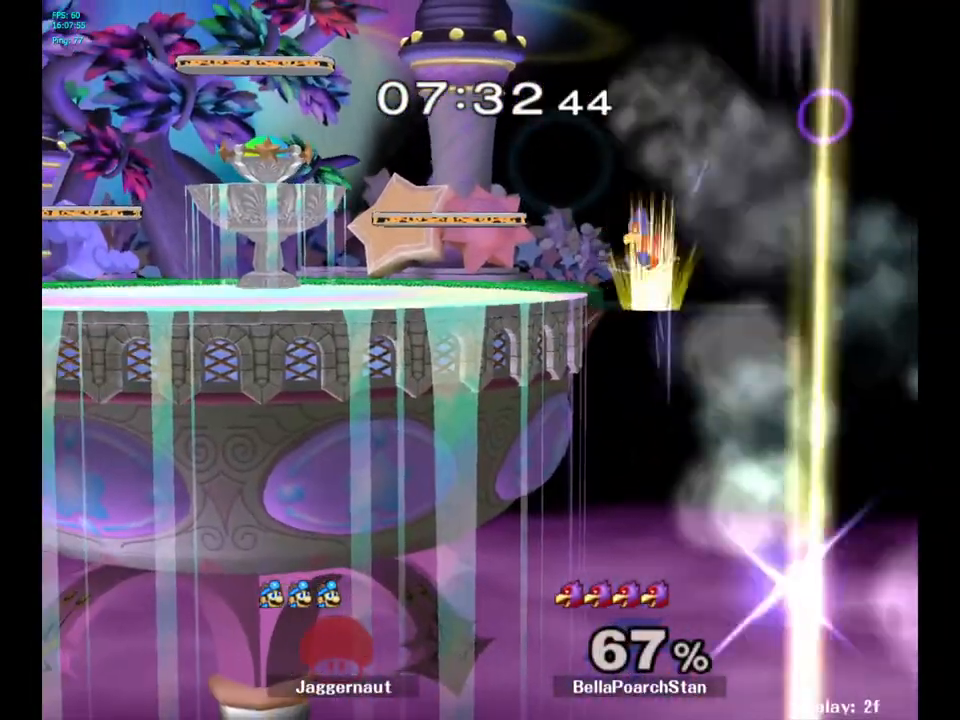
{"buttons": [], "left_stick": "center", "right_stick": "center", "events": []}
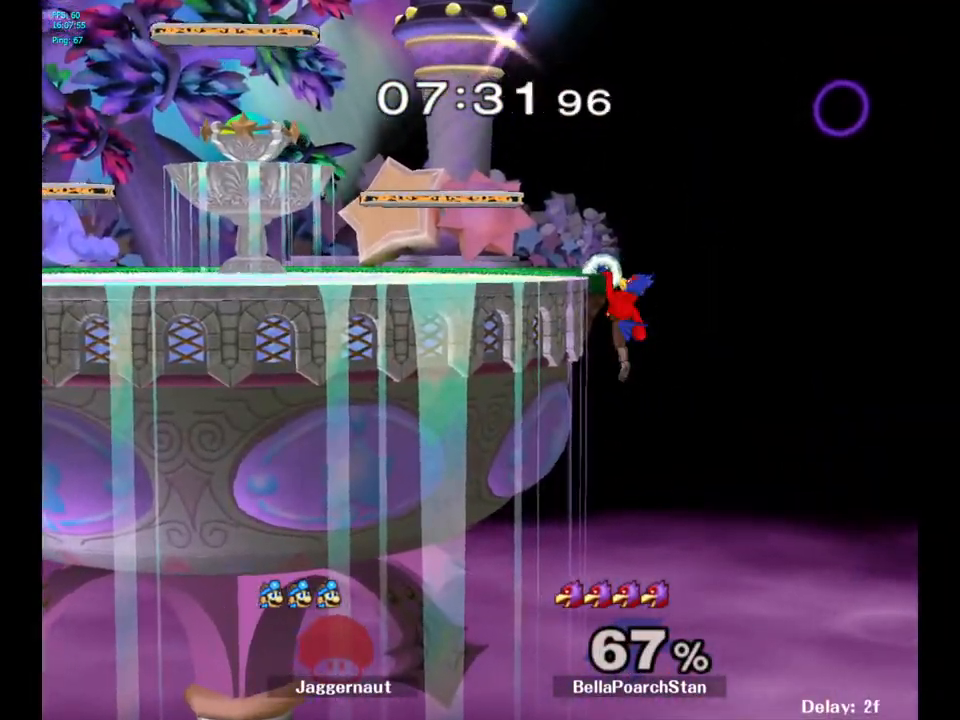
{"buttons": [], "left_stick": "center", "right_stick": "center", "events": [[183, "L1", "down"], [183, "R1", "down"], [300, "L1", "up"], [467, "R1", "up"]]}